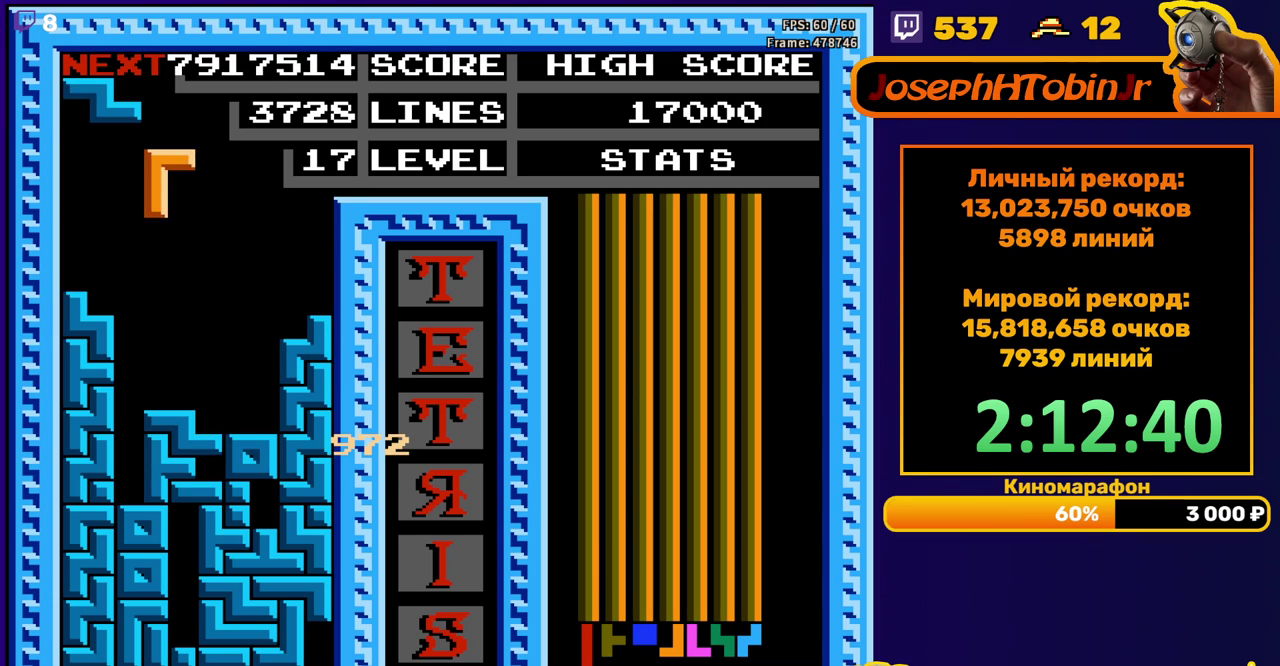
Gameplay with a controller (Nintendo layout); each line is a JSON object with the inputs held at the frame after it. "events" lists button and stick changes between this image and that frame as [ms after this image, input, new state], when the widget could be followed in between. Not read: L3 R3.
{"buttons": [], "events": [[67, "DPAD_LEFT", "down"], [133, "DPAD_LEFT", "up"], [233, "DPAD_DOWN", "down"], [433, "DPAD_DOWN", "up"]]}
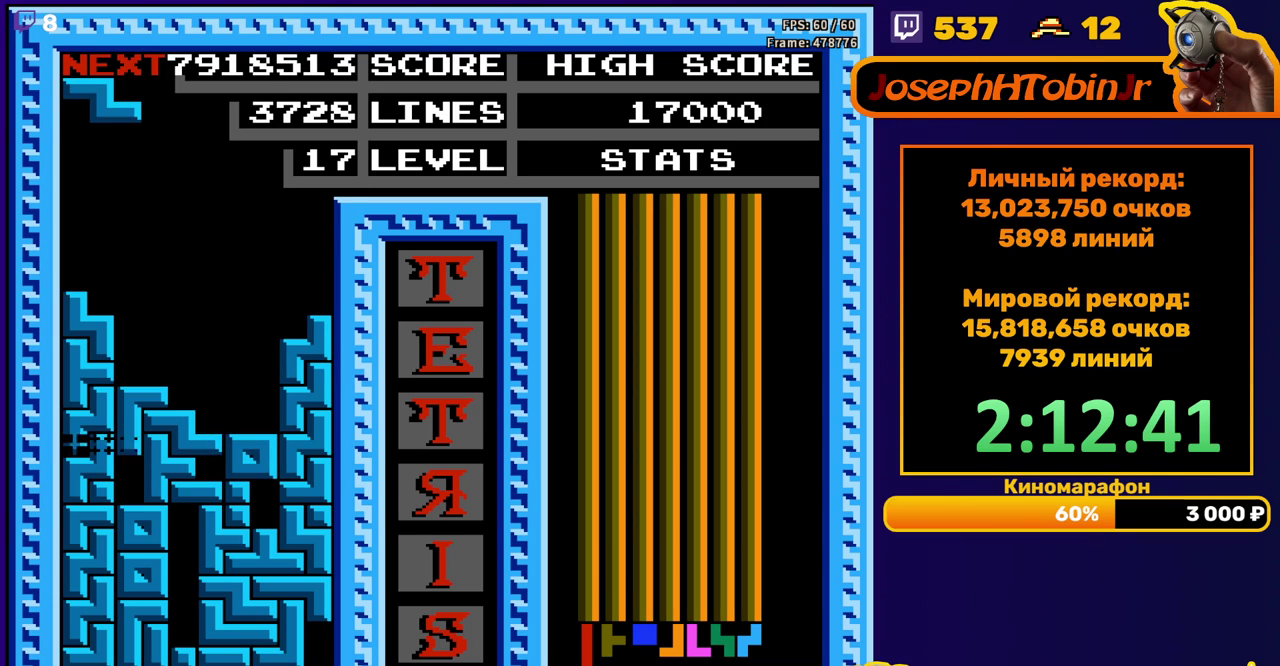
{"buttons": ["A", "DPAD_RIGHT"], "events": [[450, "DPAD_RIGHT", "down"], [483, "A", "down"]]}
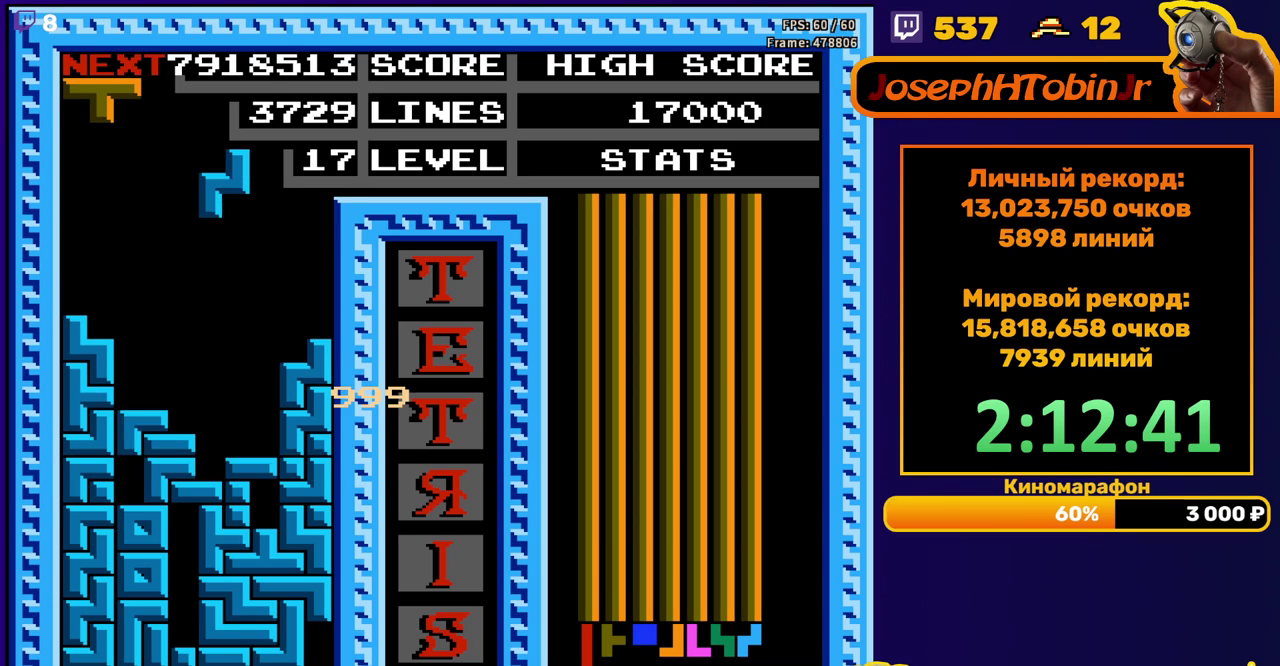
{"buttons": ["DPAD_DOWN"], "events": [[33, "DPAD_RIGHT", "up"], [67, "A", "up"], [233, "DPAD_DOWN", "down"]]}
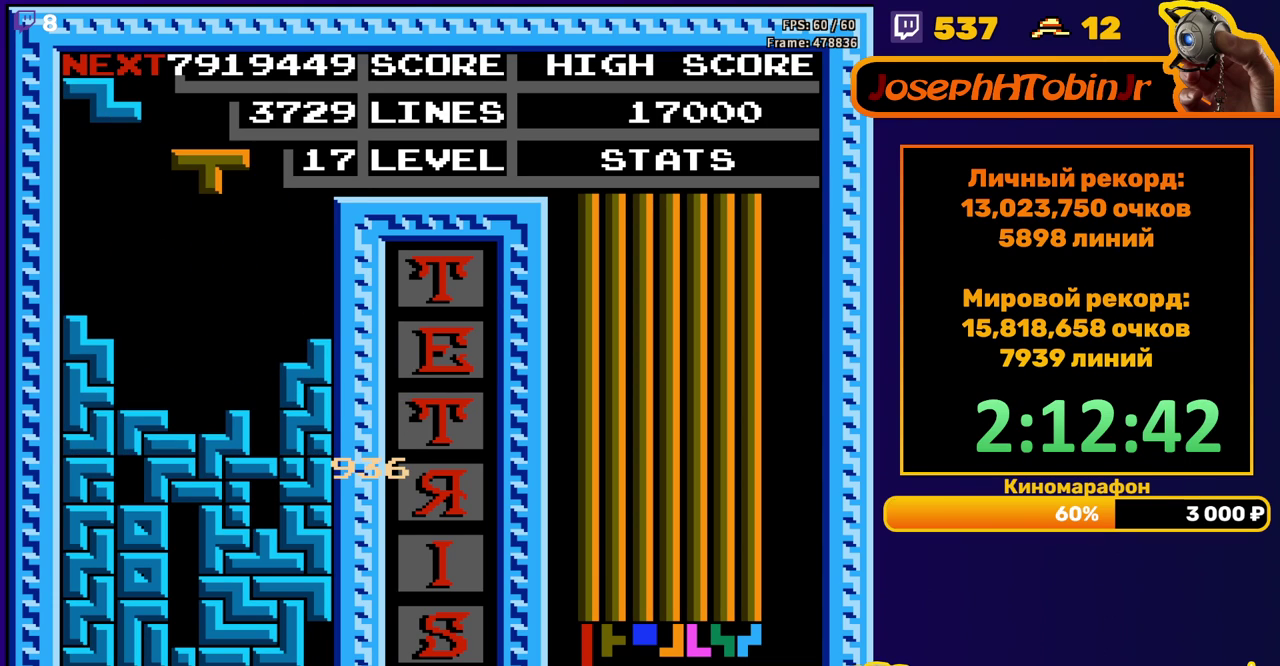
{"buttons": ["DPAD_LEFT"], "events": [[33, "DPAD_DOWN", "up"], [467, "DPAD_LEFT", "down"]]}
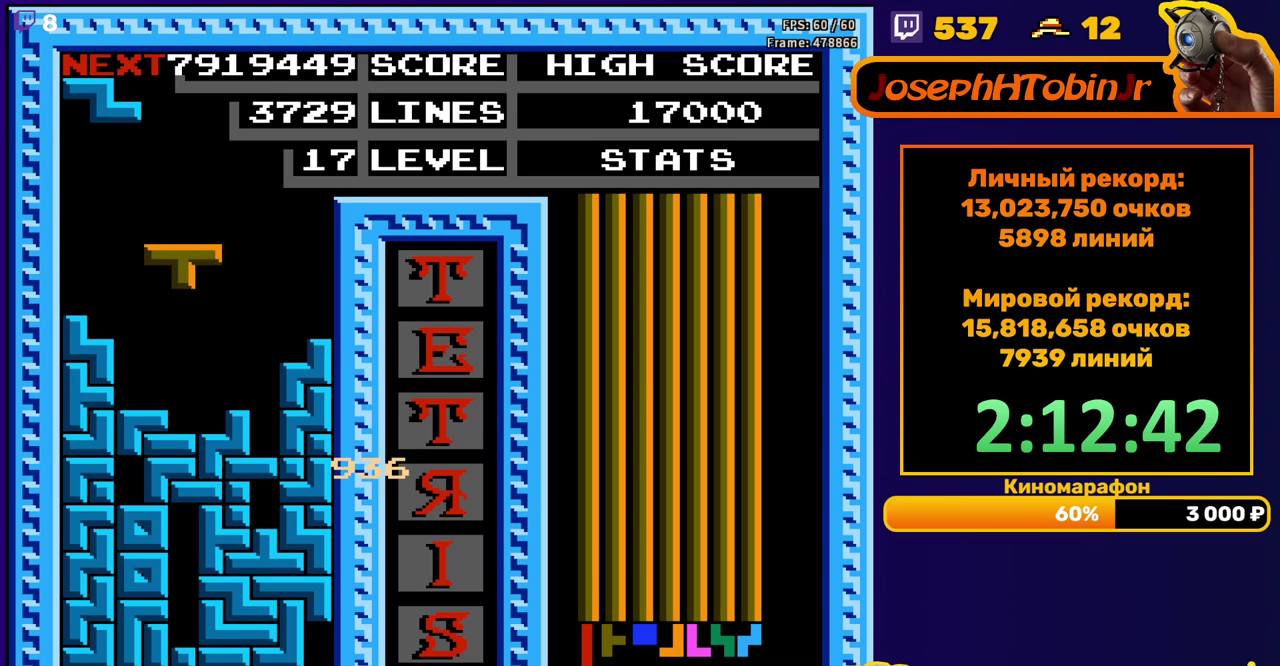
{"buttons": ["DPAD_LEFT"], "events": [[67, "DPAD_LEFT", "up"], [150, "A", "down"], [300, "A", "up"], [467, "DPAD_LEFT", "down"]]}
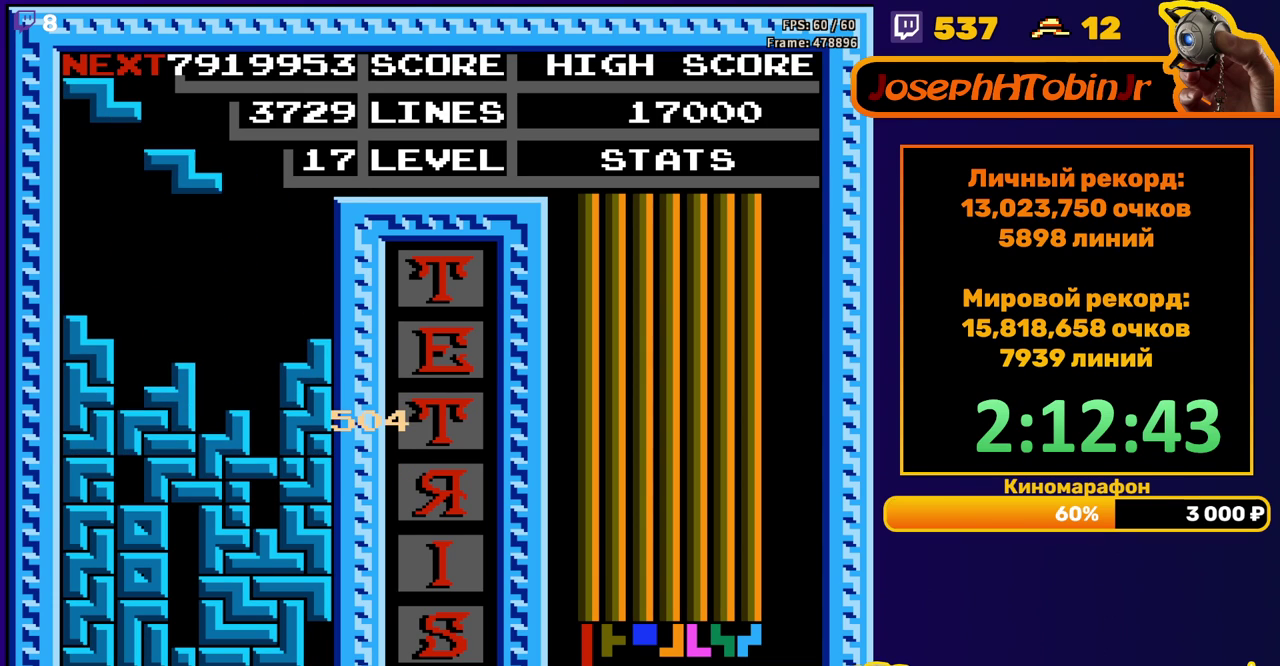
{"buttons": [], "events": [[33, "DPAD_LEFT", "up"], [83, "DPAD_LEFT", "down"], [100, "A", "down"], [167, "DPAD_LEFT", "up"], [217, "A", "up"]]}
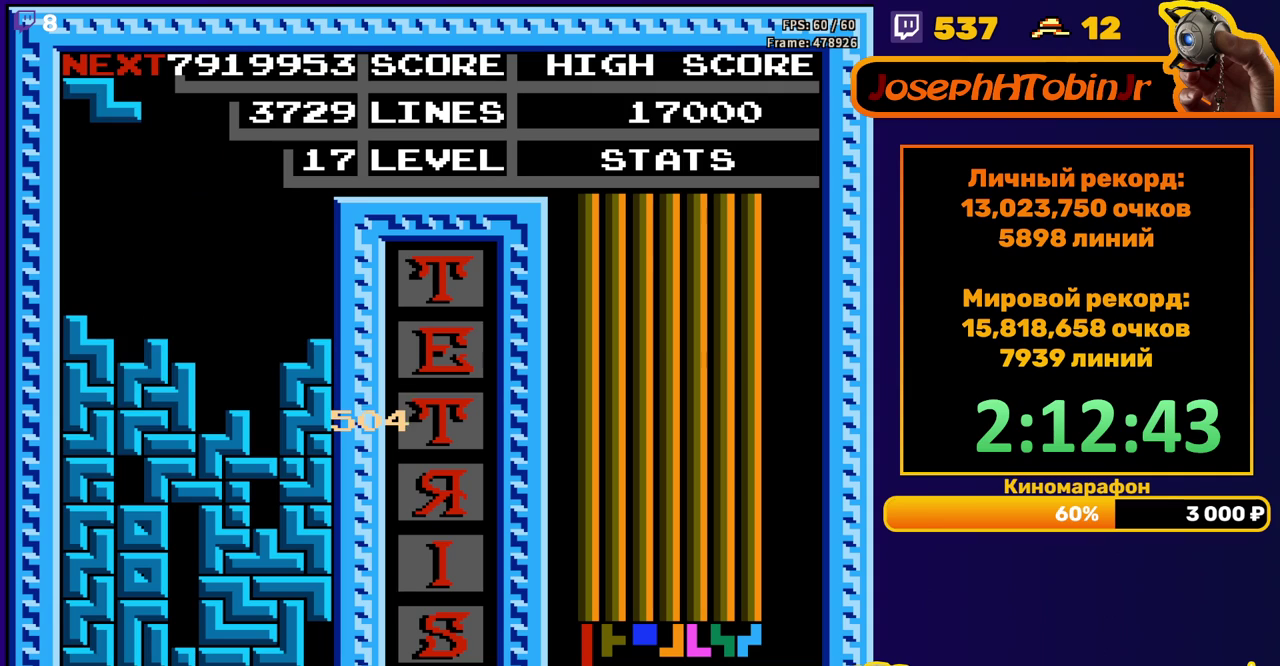
{"buttons": [], "events": [[117, "DPAD_LEFT", "down"], [333, "A", "down"], [367, "DPAD_LEFT", "up"], [417, "A", "up"]]}
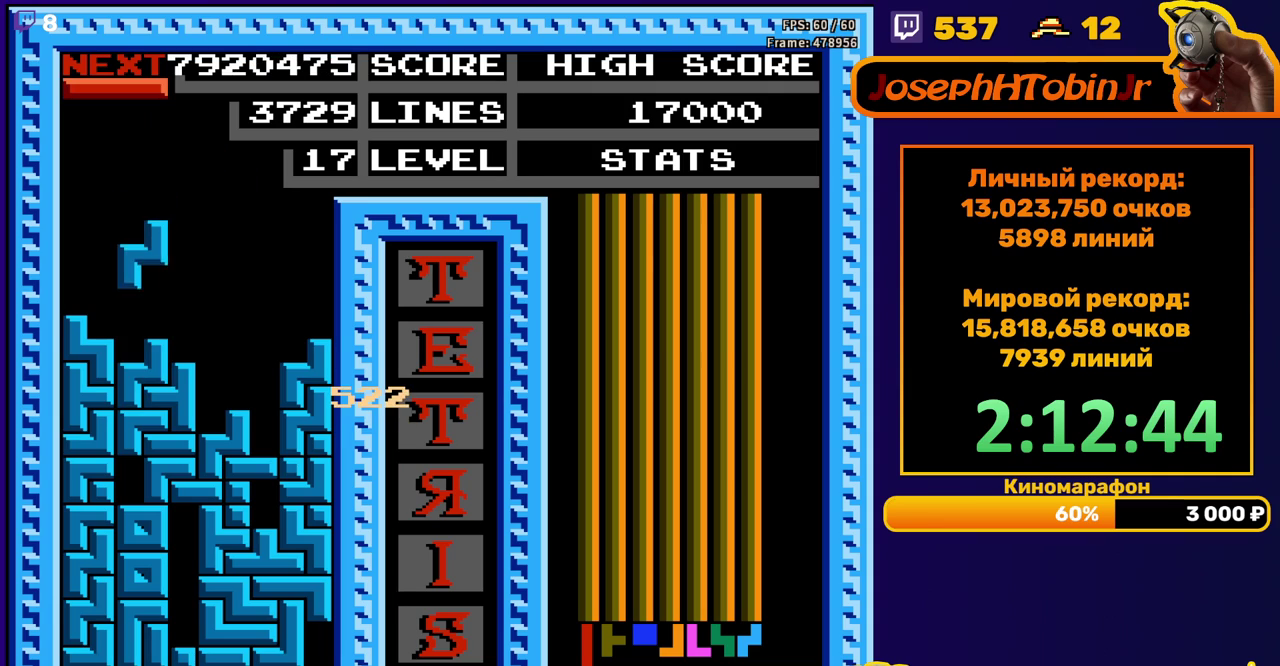
{"buttons": [], "events": [[250, "DPAD_RIGHT", "down"], [267, "A", "down"], [317, "DPAD_RIGHT", "up"], [350, "A", "up"], [383, "DPAD_RIGHT", "down"], [467, "DPAD_RIGHT", "up"]]}
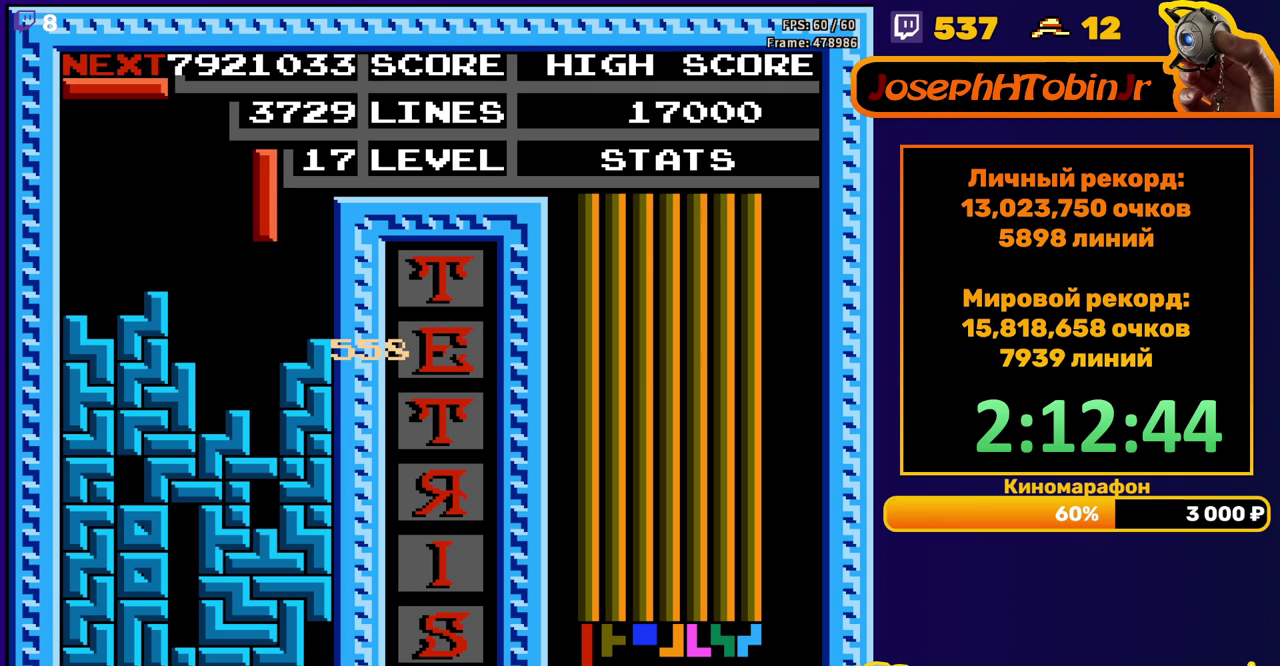
{"buttons": [], "events": [[67, "DPAD_DOWN", "down"], [300, "DPAD_DOWN", "up"]]}
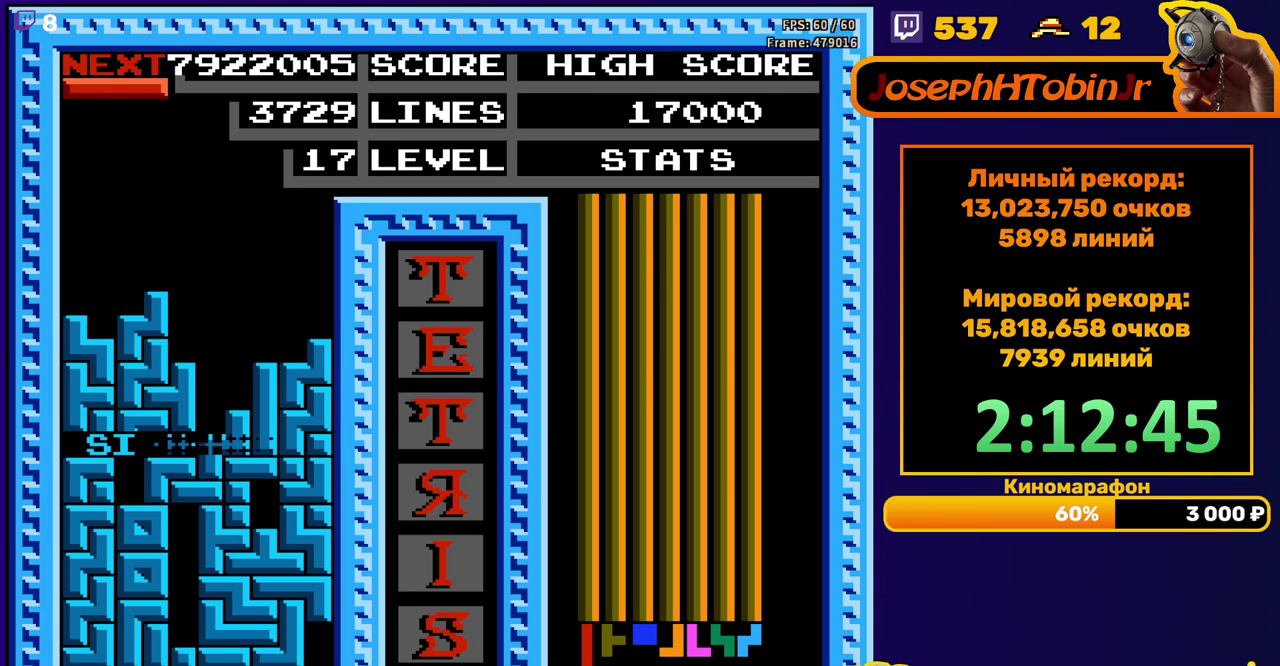
{"buttons": [], "events": [[350, "B", "down"], [433, "B", "up"]]}
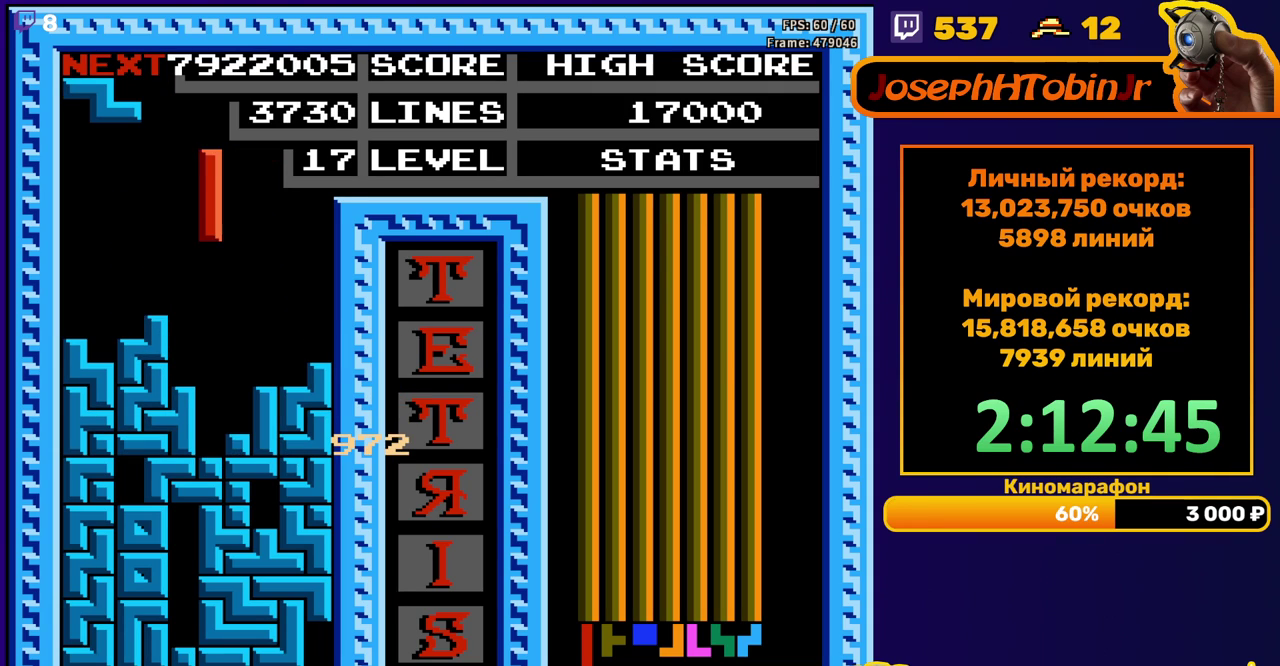
{"buttons": ["A", "DPAD_RIGHT"], "events": [[117, "DPAD_LEFT", "down"], [217, "DPAD_LEFT", "up"], [433, "DPAD_RIGHT", "down"], [467, "A", "down"]]}
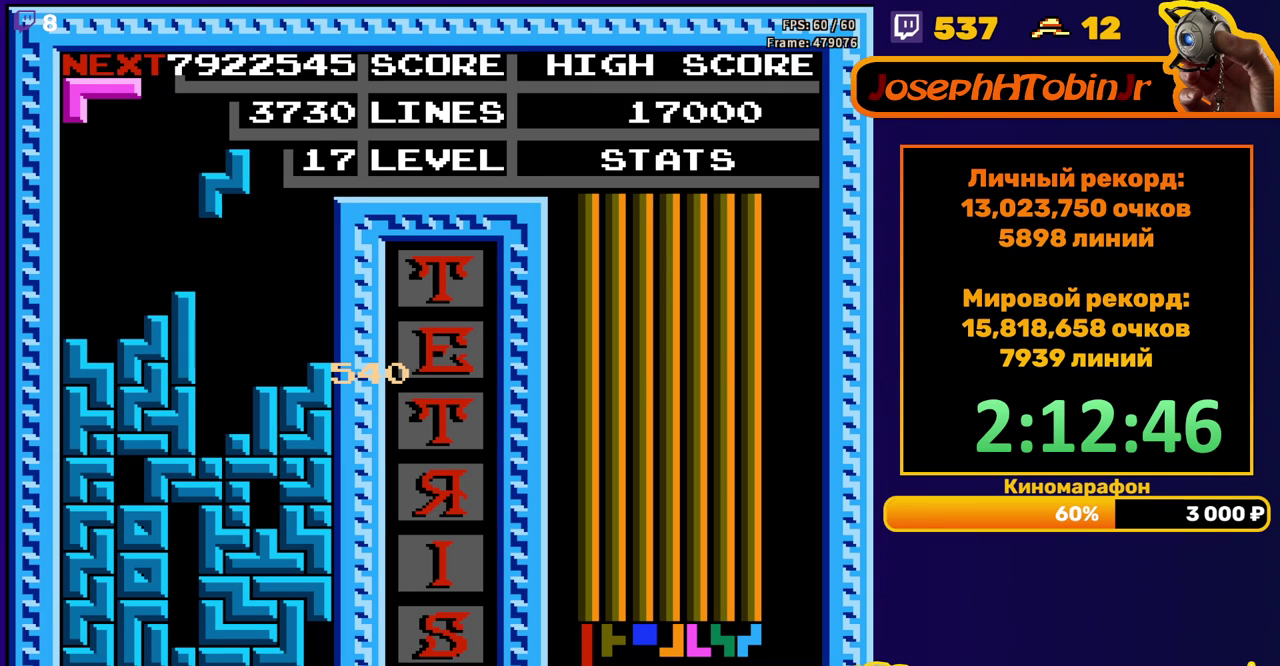
{"buttons": ["DPAD_DOWN"], "events": [[17, "DPAD_RIGHT", "up"], [50, "A", "up"], [217, "DPAD_DOWN", "down"]]}
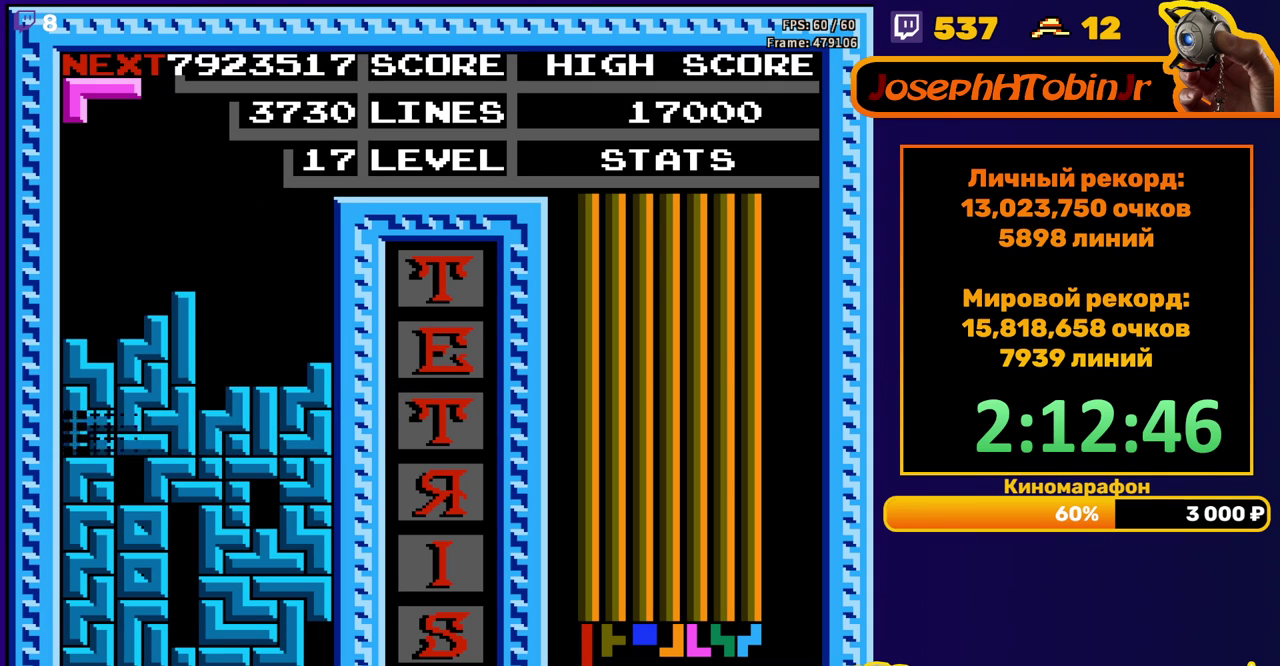
{"buttons": ["DPAD_RIGHT"], "events": [[50, "DPAD_DOWN", "up"], [483, "DPAD_RIGHT", "down"]]}
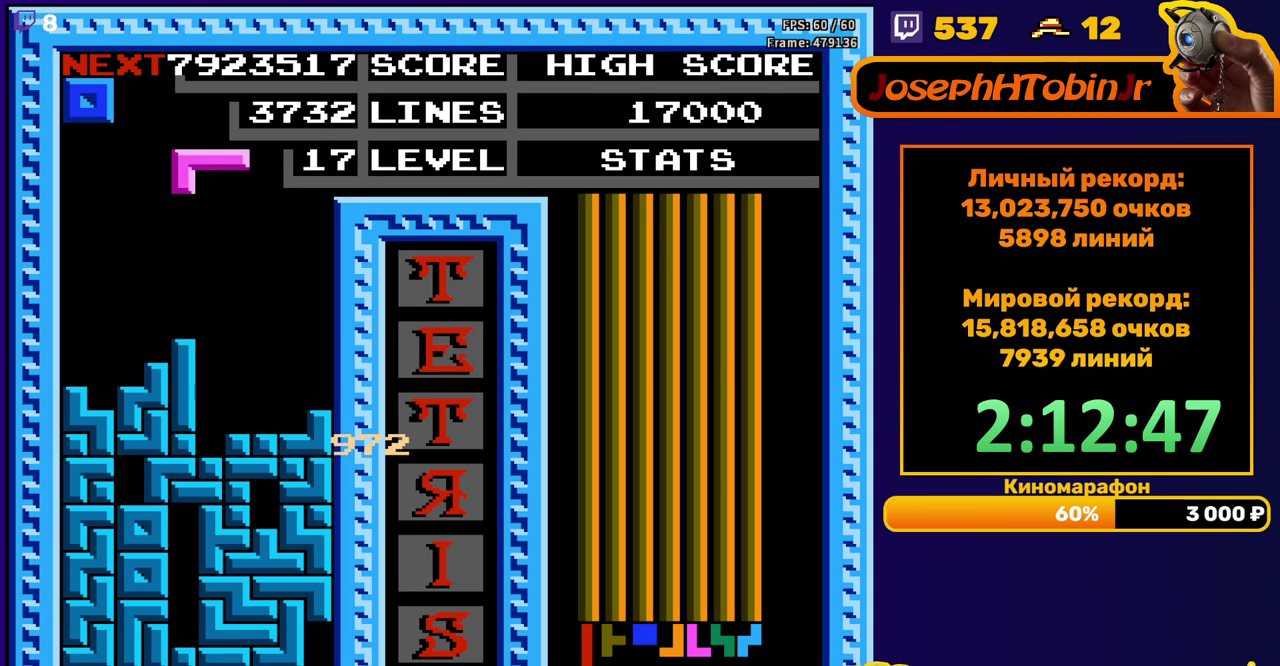
{"buttons": ["DPAD_DOWN"], "events": [[83, "DPAD_RIGHT", "up"], [233, "DPAD_DOWN", "down"]]}
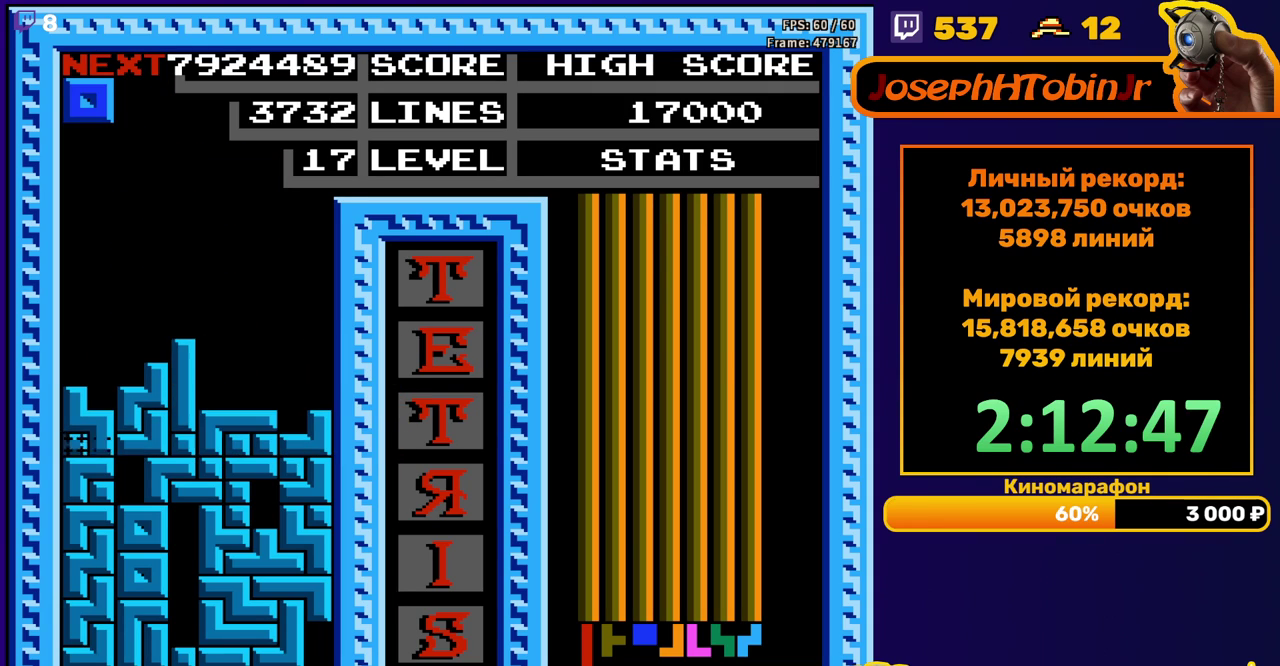
{"buttons": ["DPAD_RIGHT"], "events": [[50, "DPAD_DOWN", "up"], [500, "DPAD_RIGHT", "down"]]}
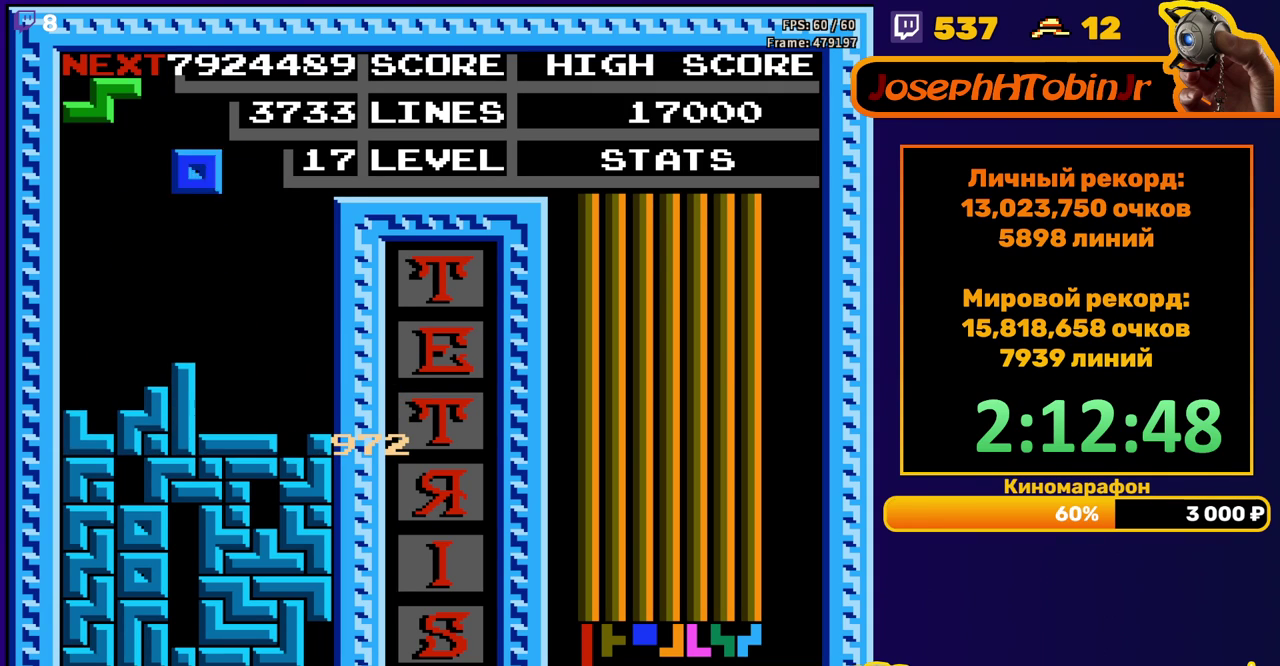
{"buttons": [], "events": [[117, "DPAD_RIGHT", "up"]]}
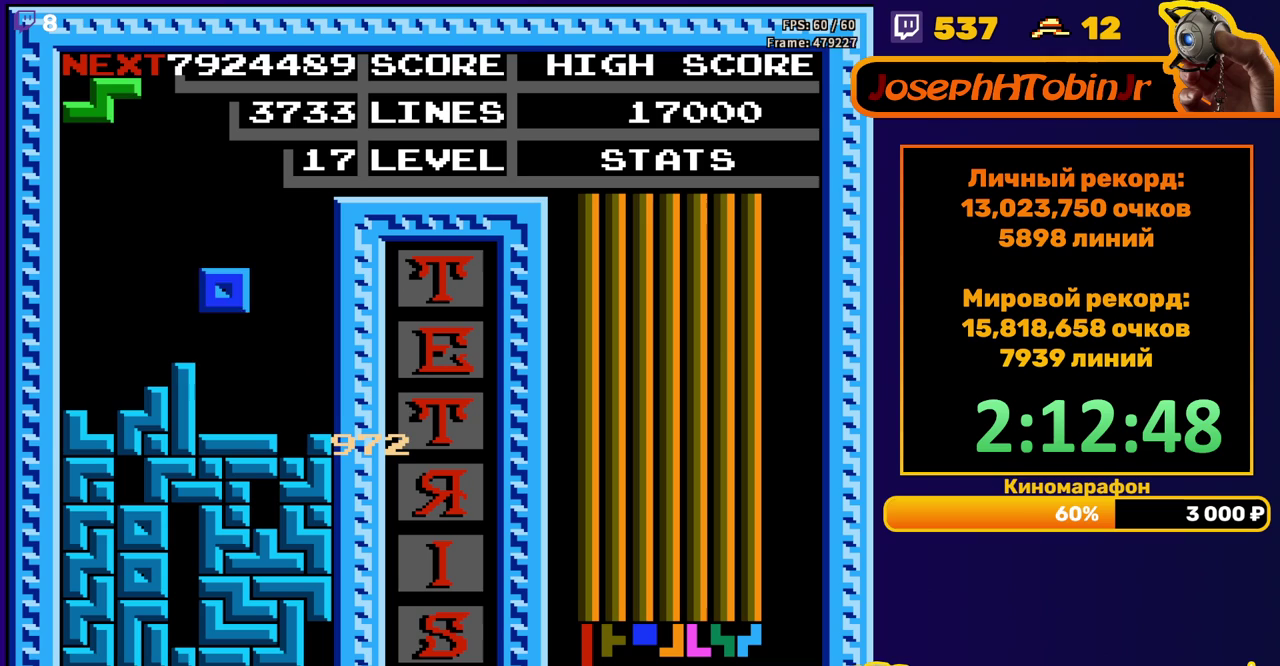
{"buttons": ["DPAD_LEFT"], "events": [[17, "DPAD_DOWN", "down"], [150, "DPAD_DOWN", "up"], [217, "DPAD_LEFT", "down"], [283, "A", "down"], [383, "A", "up"]]}
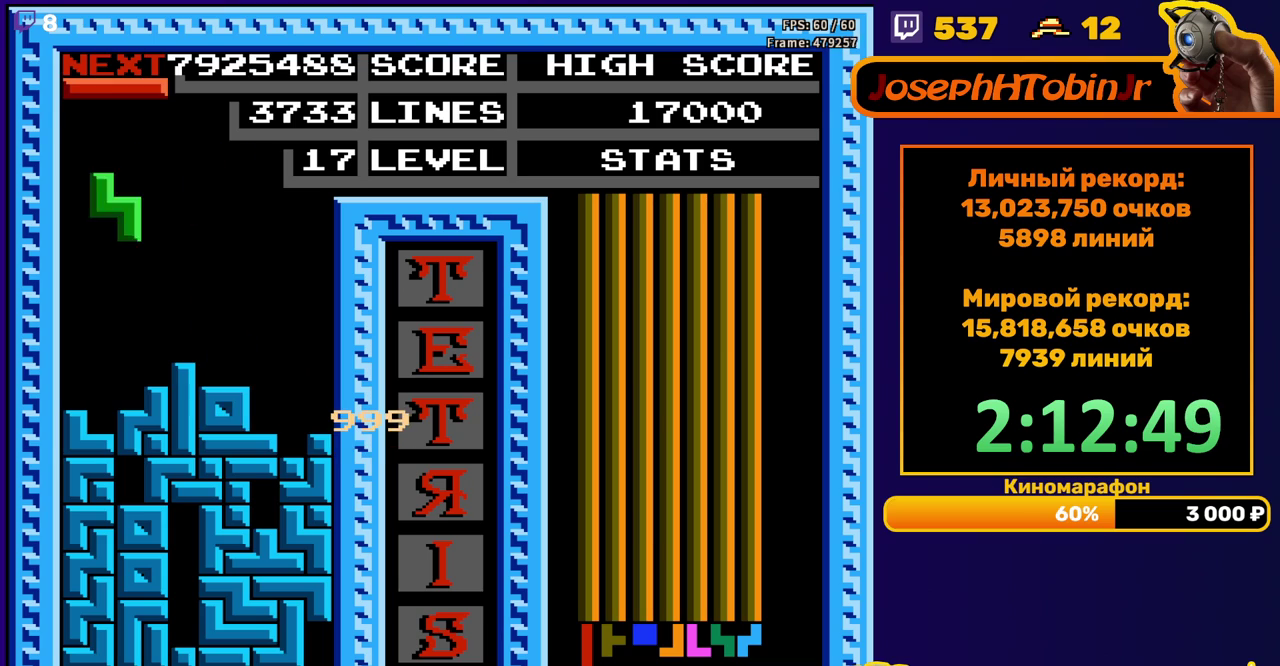
{"buttons": ["DPAD_RIGHT"], "events": [[183, "DPAD_LEFT", "up"], [200, "DPAD_DOWN", "down"], [317, "DPAD_DOWN", "up"], [500, "DPAD_RIGHT", "down"]]}
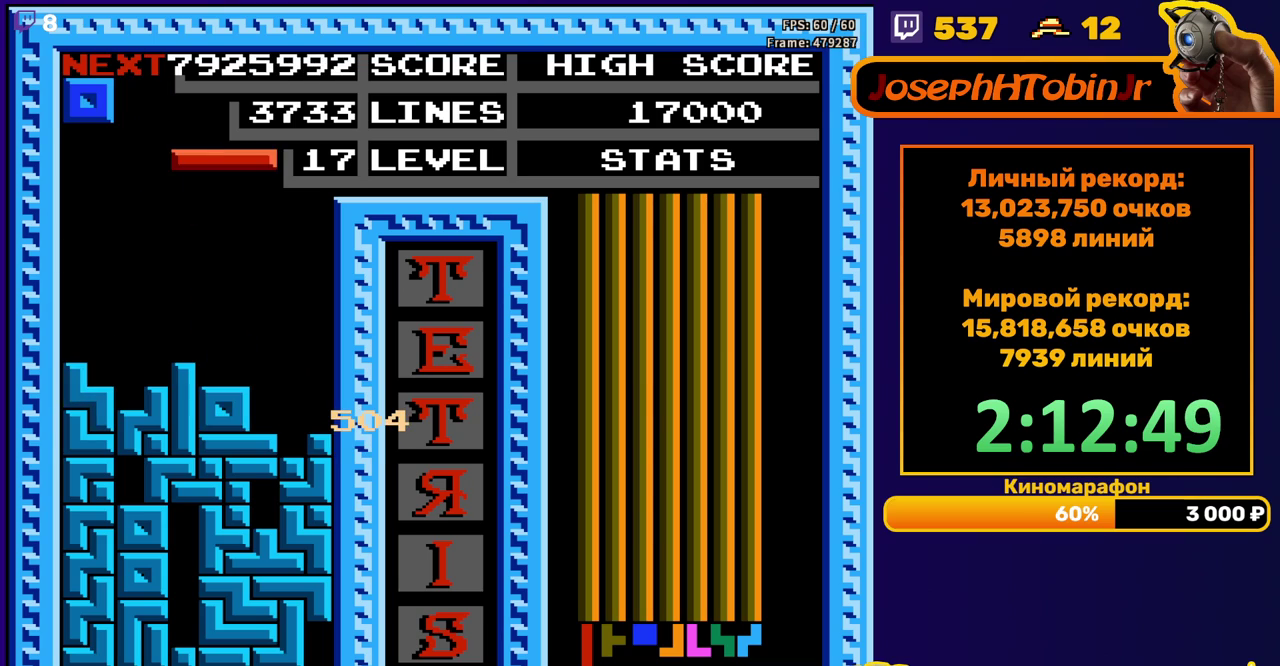
{"buttons": [], "events": [[83, "A", "down"], [200, "A", "up"], [500, "DPAD_RIGHT", "up"]]}
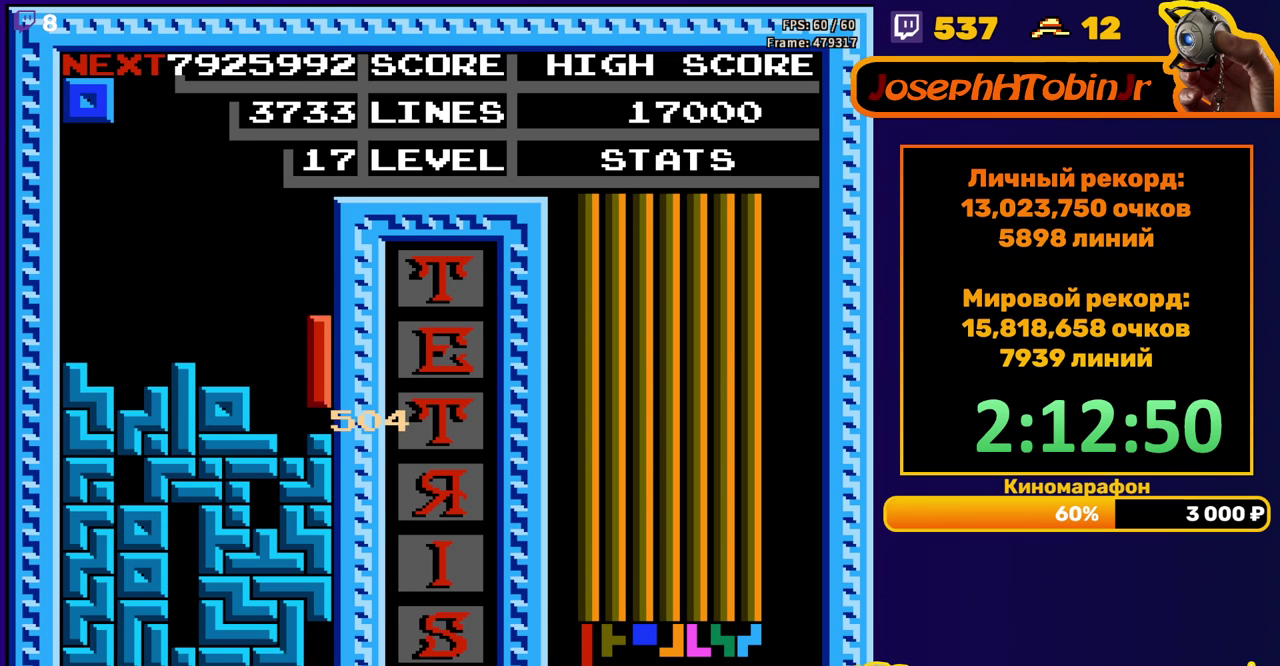
{"buttons": ["DPAD_RIGHT"], "events": [[167, "DPAD_RIGHT", "down"], [233, "DPAD_RIGHT", "up"], [317, "DPAD_RIGHT", "down"], [383, "DPAD_RIGHT", "up"], [450, "DPAD_RIGHT", "down"]]}
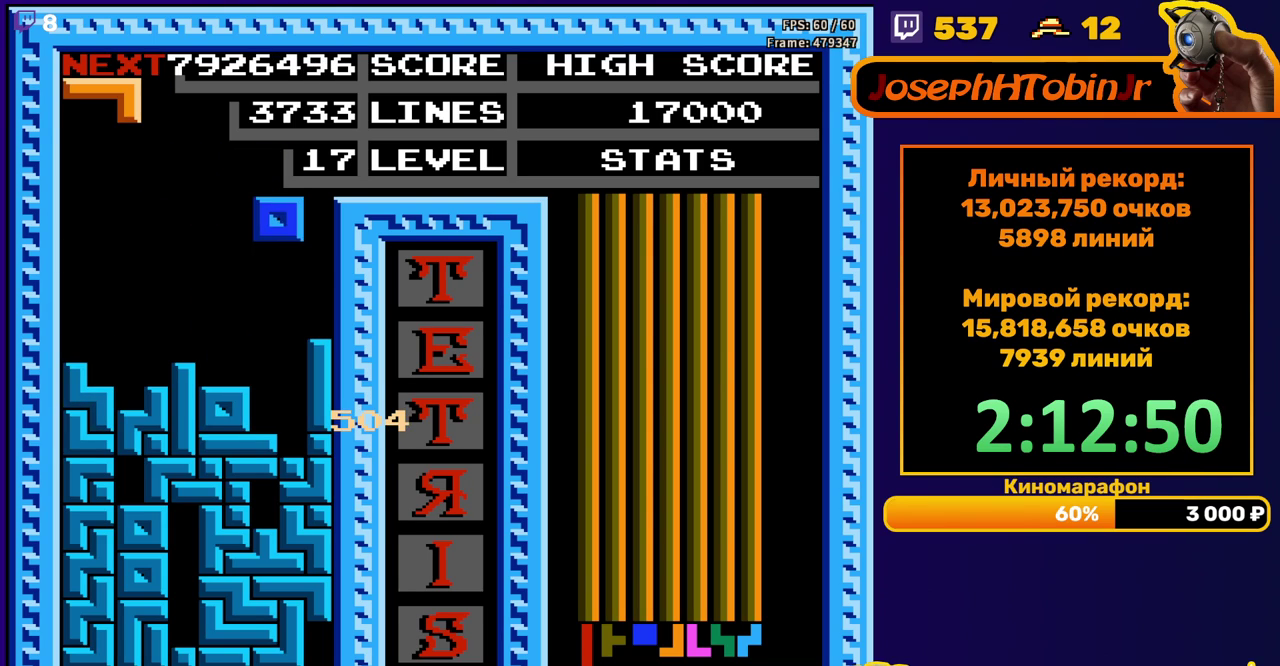
{"buttons": [], "events": [[17, "DPAD_RIGHT", "up"], [117, "DPAD_DOWN", "down"], [283, "DPAD_DOWN", "up"]]}
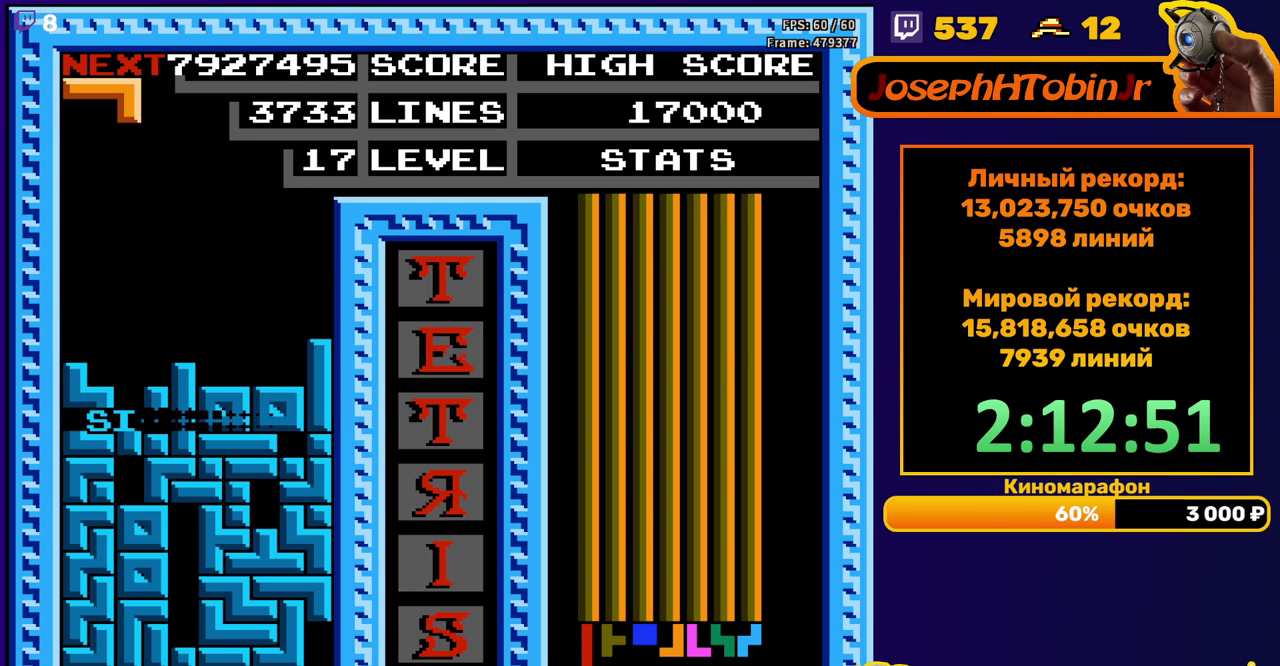
{"buttons": ["A"], "events": [[300, "DPAD_RIGHT", "down"], [333, "A", "down"], [367, "DPAD_RIGHT", "up"], [417, "A", "up"], [467, "A", "down"]]}
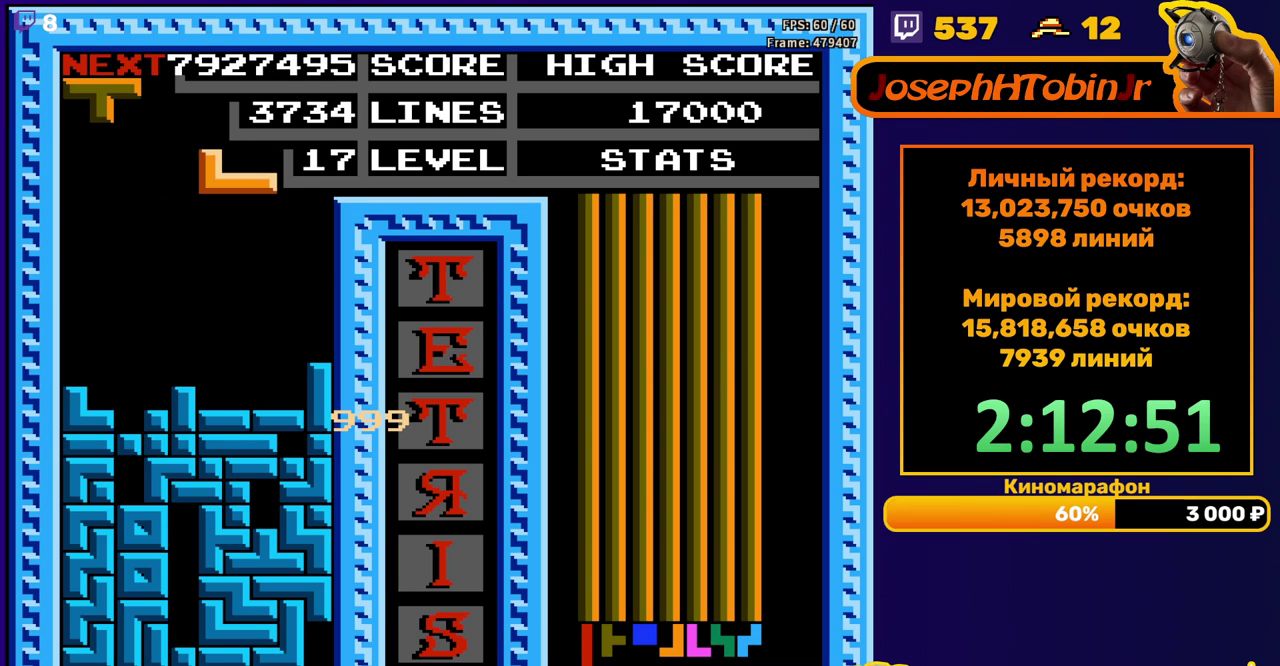
{"buttons": ["DPAD_LEFT"], "events": [[67, "A", "up"], [167, "DPAD_DOWN", "down"], [333, "DPAD_DOWN", "up"], [417, "DPAD_LEFT", "down"]]}
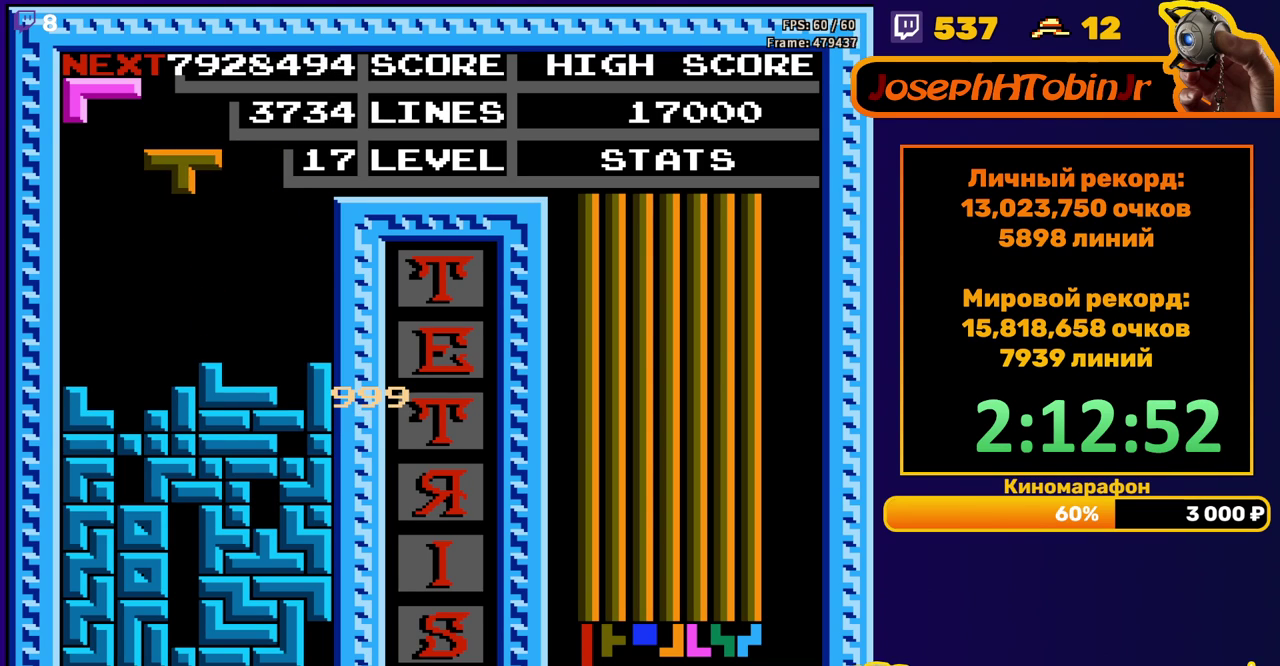
{"buttons": [], "events": [[217, "DPAD_LEFT", "up"], [300, "DPAD_DOWN", "down"], [483, "DPAD_DOWN", "up"]]}
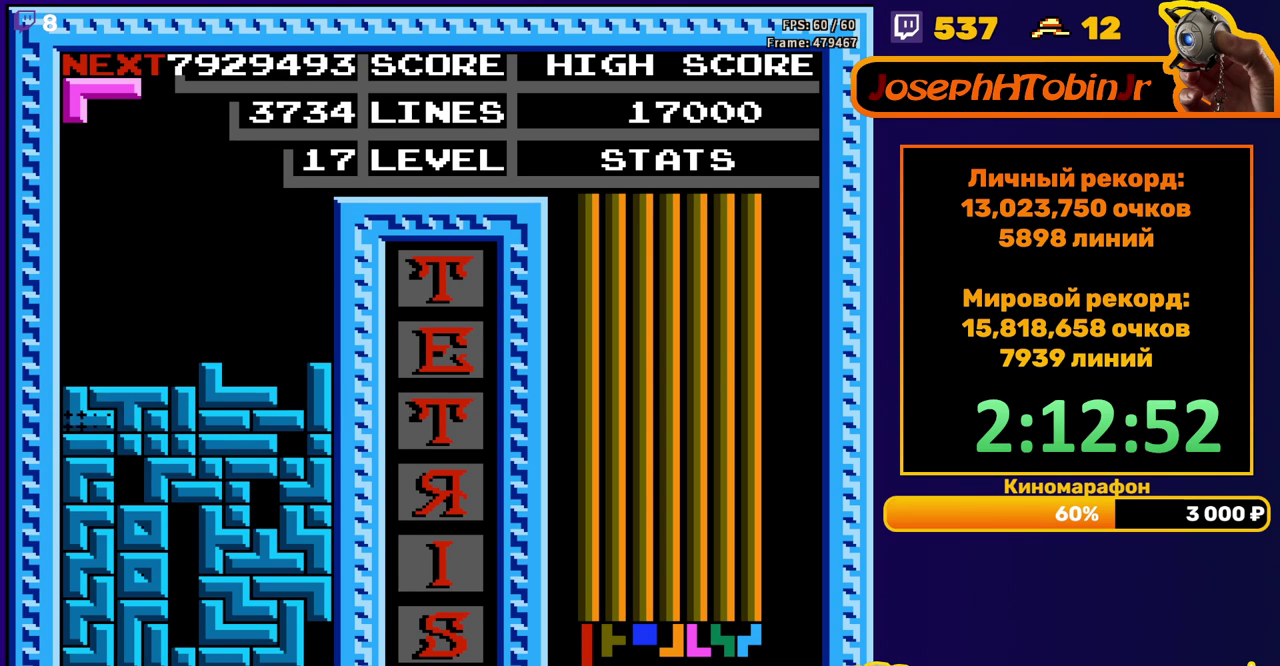
{"buttons": [], "events": []}
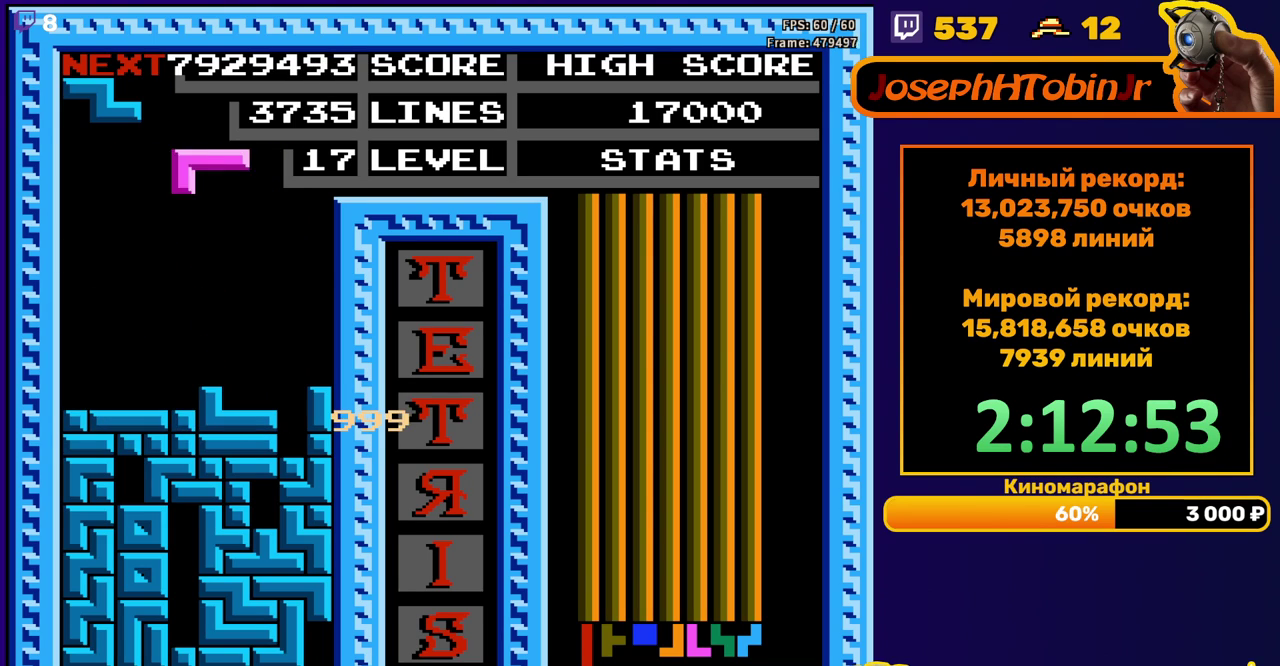
{"buttons": ["DPAD_DOWN"], "events": [[17, "DPAD_RIGHT", "down"], [33, "A", "down"], [83, "A", "up"], [83, "DPAD_RIGHT", "up"], [150, "DPAD_RIGHT", "down"], [233, "DPAD_RIGHT", "up"], [283, "DPAD_RIGHT", "down"], [350, "DPAD_RIGHT", "up"], [433, "DPAD_DOWN", "down"]]}
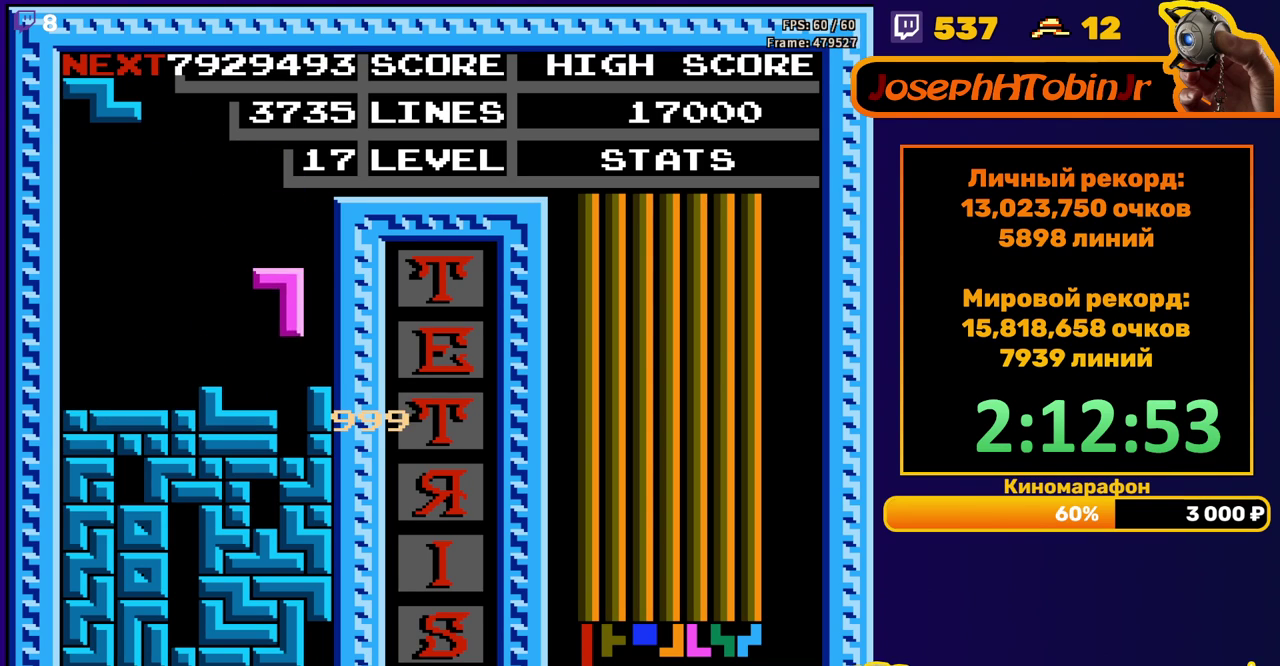
{"buttons": [], "events": [[150, "DPAD_DOWN", "up"]]}
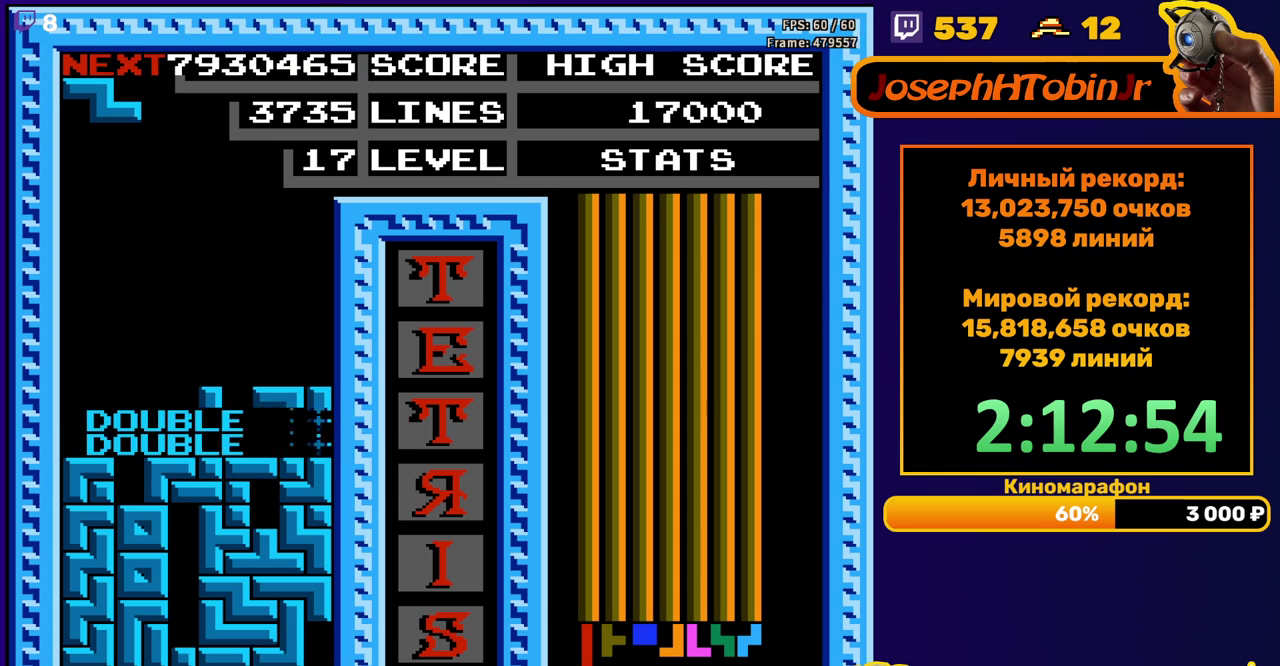
{"buttons": [], "events": [[183, "A", "down"], [183, "DPAD_RIGHT", "down"], [267, "A", "up"], [267, "DPAD_RIGHT", "up"], [317, "DPAD_RIGHT", "down"], [400, "DPAD_RIGHT", "up"]]}
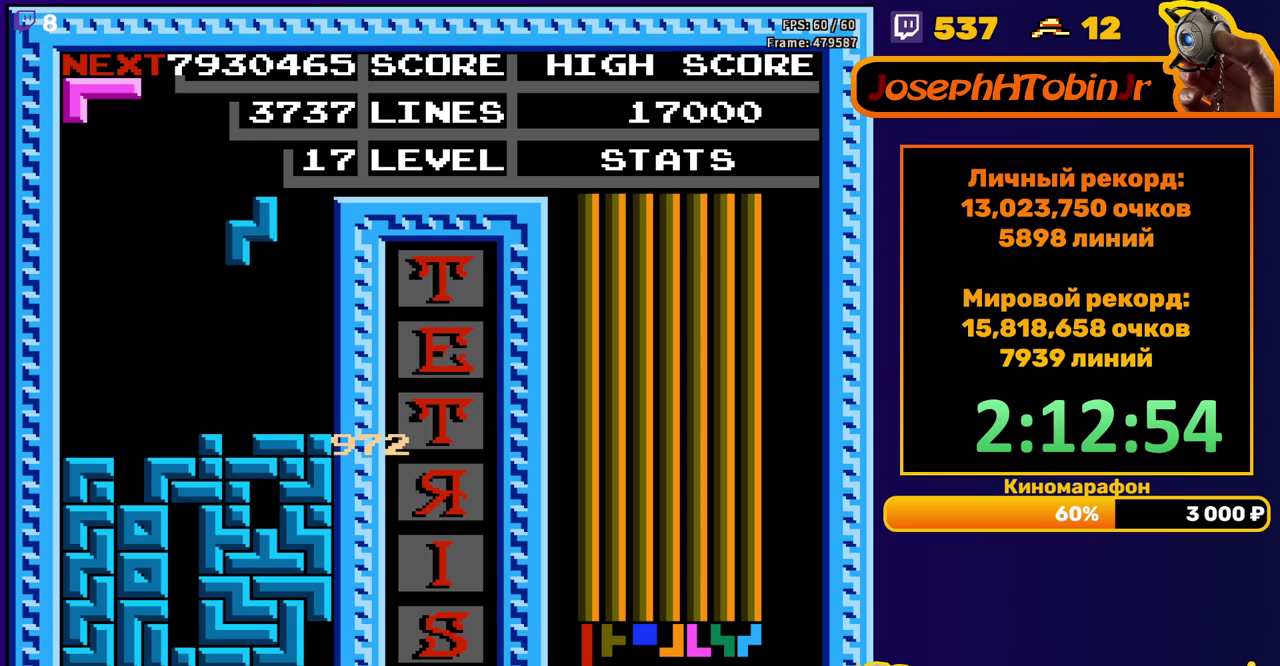
{"buttons": ["DPAD_LEFT"], "events": [[67, "DPAD_DOWN", "down"], [250, "DPAD_DOWN", "up"], [317, "DPAD_LEFT", "down"], [350, "A", "down"], [433, "A", "up"]]}
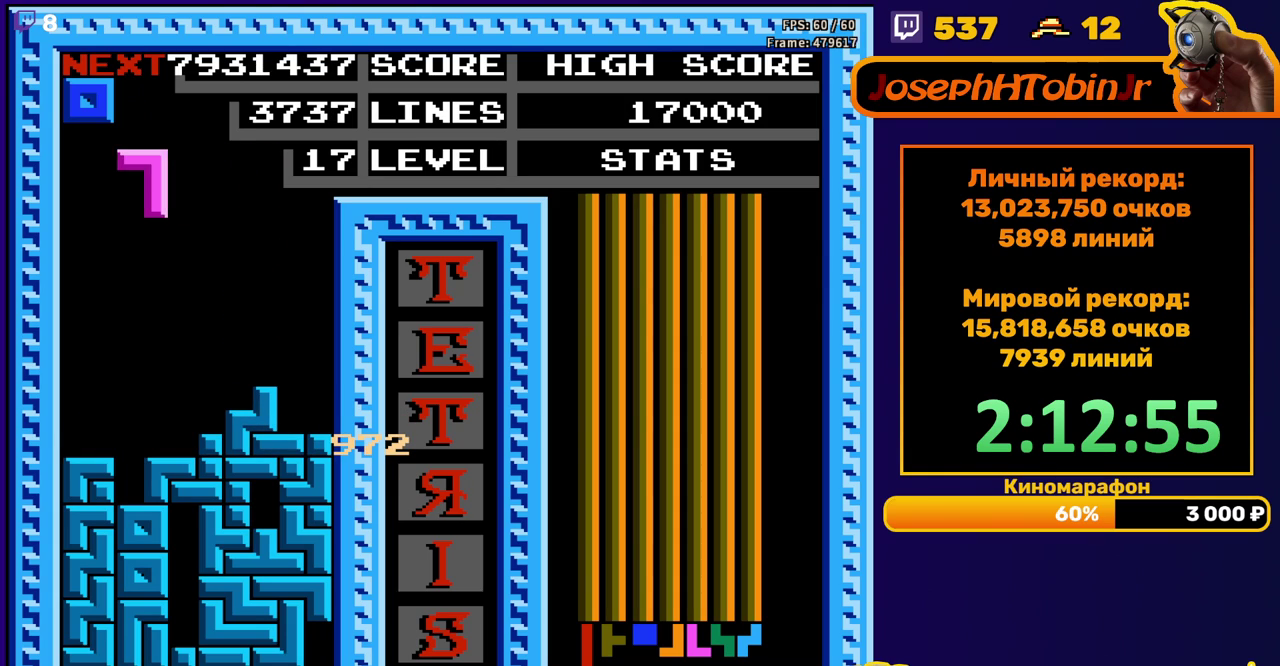
{"buttons": [], "events": [[133, "DPAD_LEFT", "up"], [217, "DPAD_DOWN", "down"], [467, "DPAD_DOWN", "up"]]}
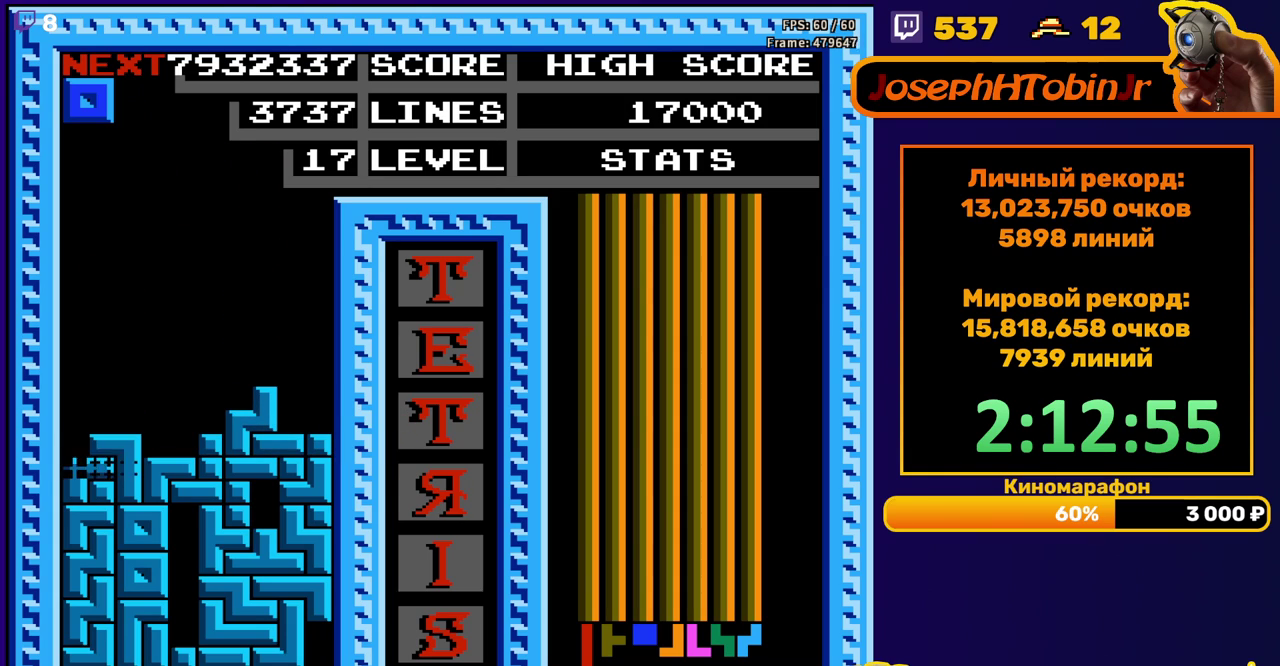
{"buttons": ["DPAD_RIGHT"], "events": [[417, "DPAD_RIGHT", "down"]]}